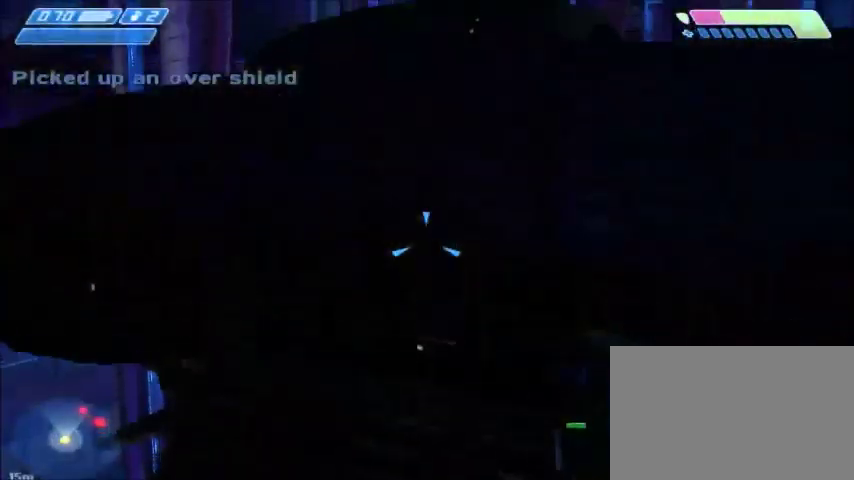
Gameplay with keyboard and mouse; each line is a JSON object with the keys and mouse buttons held at the frame after it. "events" lists presses ("down") and releases ("up") of "1", "2", "3", "4", "5", "a", "alt", "c", "ctrl", "d", "e", "f", "q", "r", "s", "shift", "space", "tab", "v", "w", "x", "z", "mouse_left", "mouse_middle", "mouse_right", "mouse_wheel_up" and "mouse_wheel_down" between this image and that frame as [ms after this image, input, new state], when the widget could be followed in between. "mouse_left", "mouse_middle", "mouse_right", "mouse_wheel_up", "mouse_wheel_down" = the "left", "middle", "right", "wheel_up", "wheel_down" buttons of the "mouse" list. No other keys are recorded. Mouse movement is not recorded.
{"keys": ["w"], "mouse": [], "events": []}
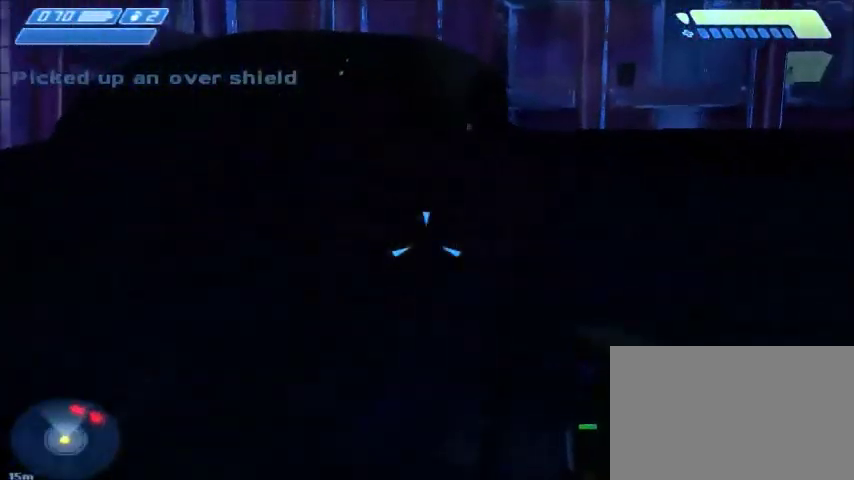
{"keys": ["w"], "mouse": [], "events": [[100, "shift", "down"], [501, "shift", "up"]]}
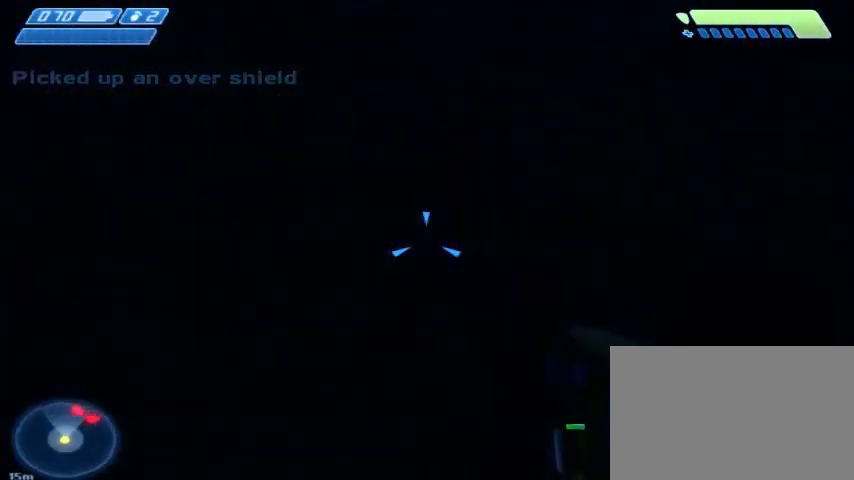
{"keys": [], "mouse": [], "events": [[66, "w", "up"]]}
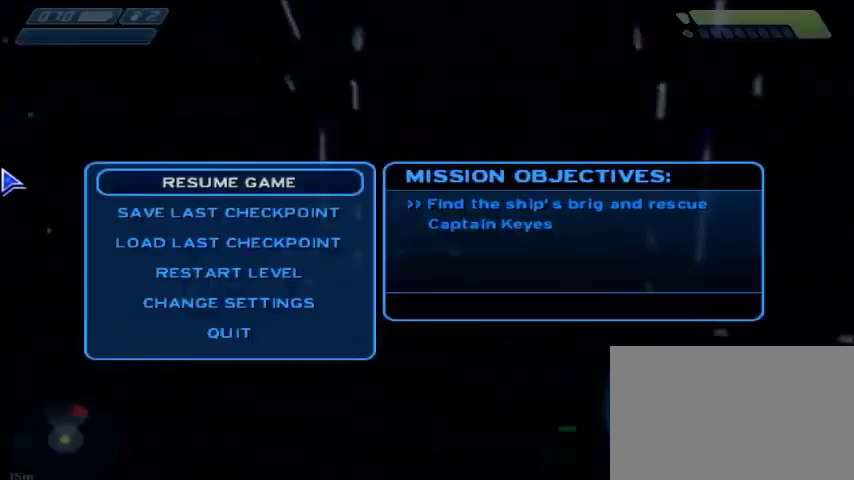
{"keys": [], "mouse": [], "events": []}
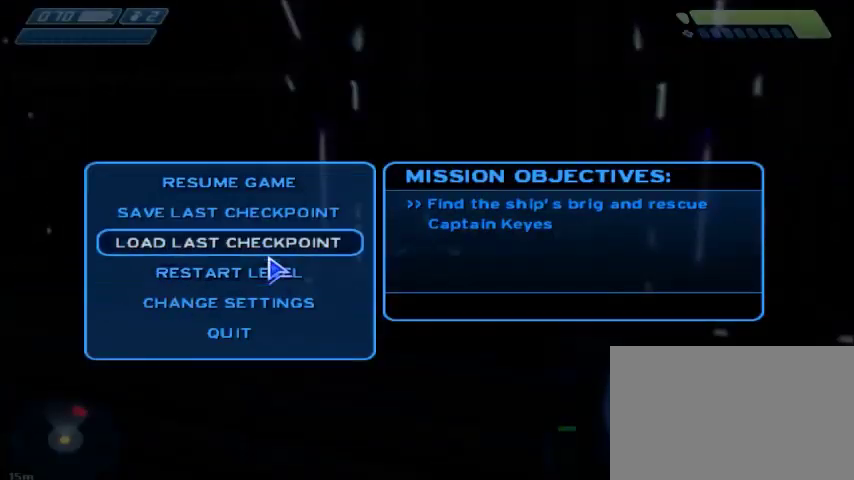
{"keys": [], "mouse": [], "events": [[267, "mouse_left", "down"], [333, "mouse_left", "up"]]}
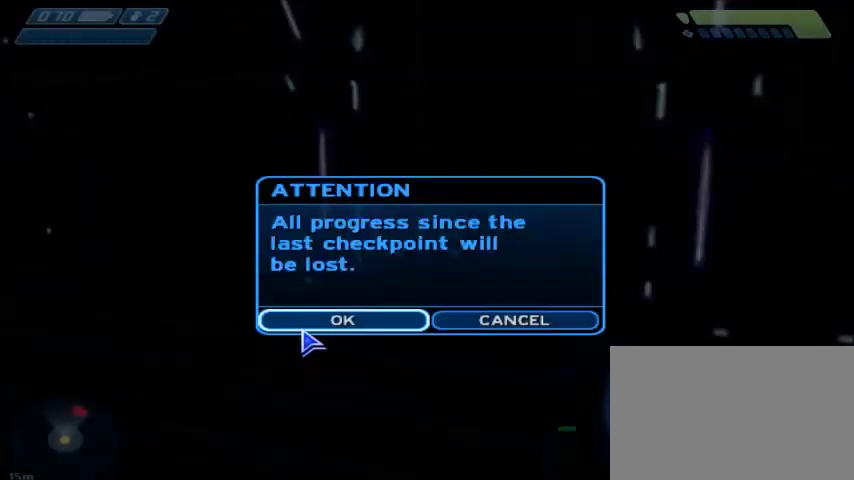
{"keys": [], "mouse": [], "events": [[334, "mouse_left", "down"], [434, "mouse_left", "up"]]}
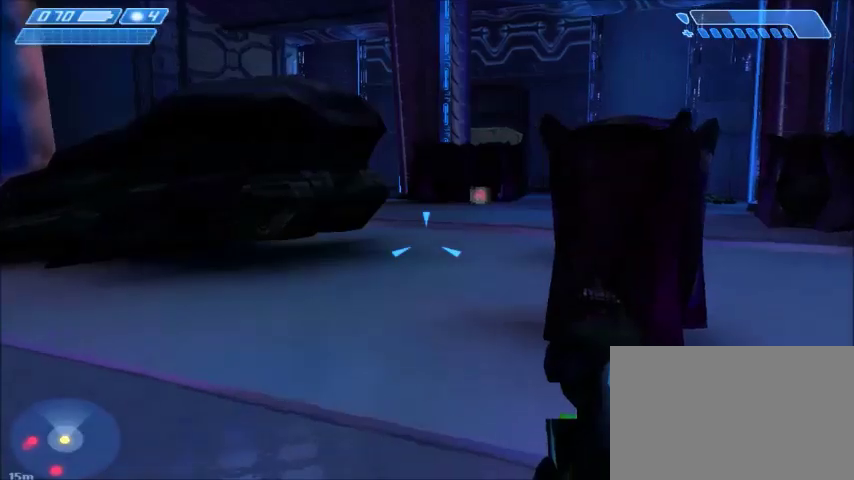
{"keys": ["w"], "mouse": [], "events": [[267, "w", "down"]]}
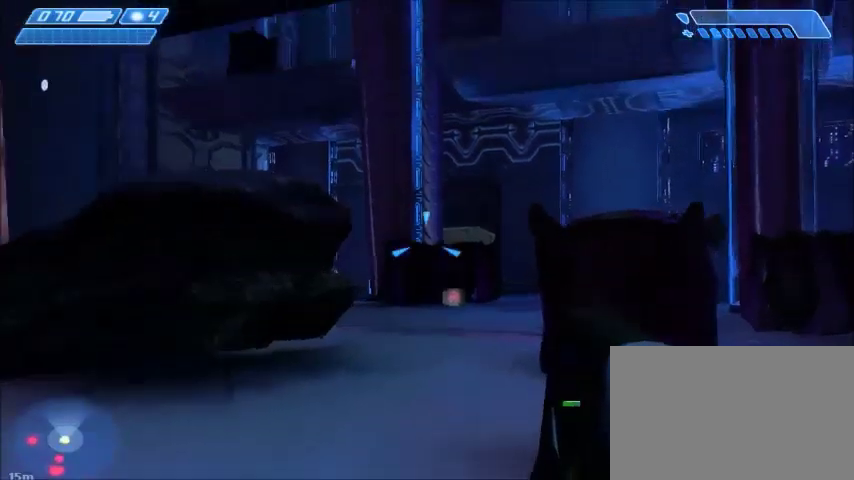
{"keys": ["w"], "mouse": [], "events": []}
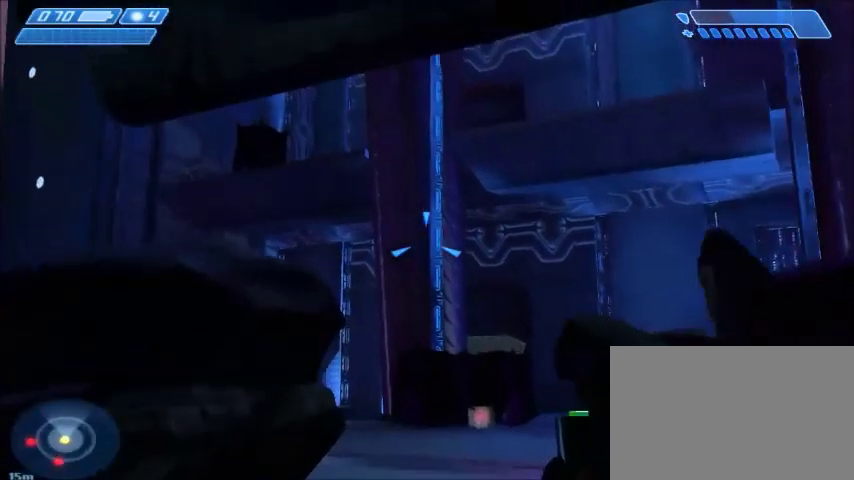
{"keys": ["w"], "mouse": [], "events": [[233, "d", "down"], [333, "d", "up"]]}
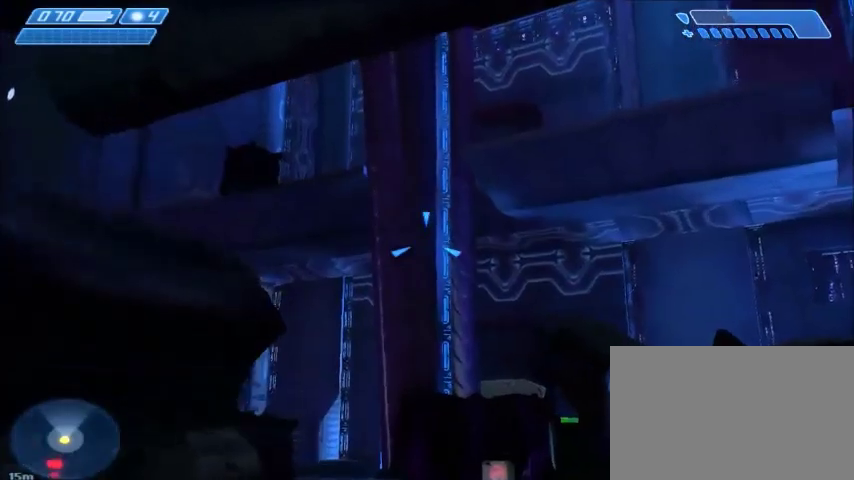
{"keys": ["w"], "mouse": [], "events": [[234, "mouse_right", "down"], [334, "mouse_right", "up"]]}
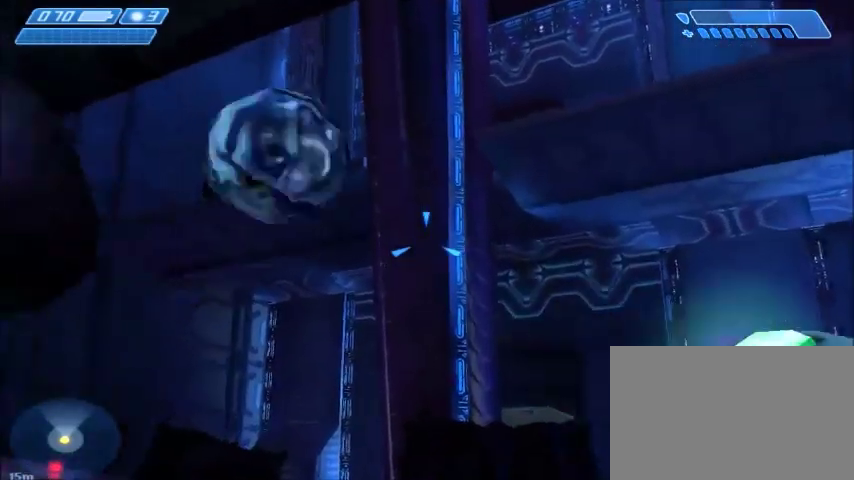
{"keys": ["w"], "mouse": [], "events": []}
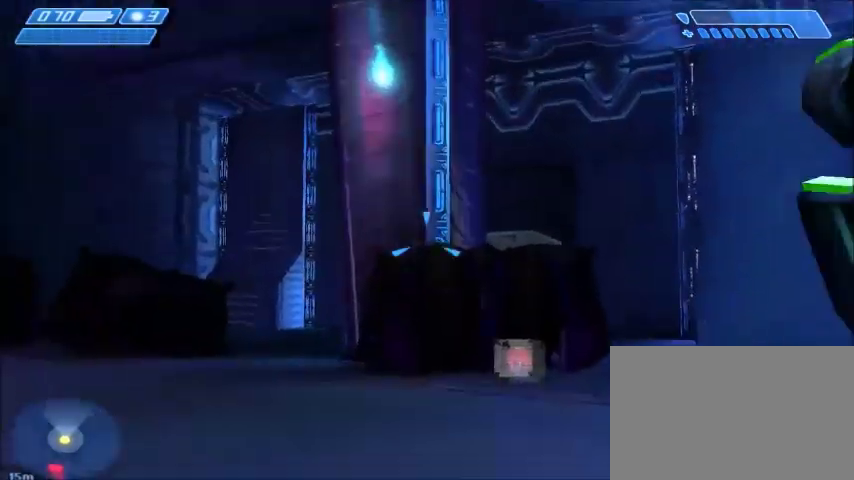
{"keys": ["w"], "mouse": [], "events": [[401, "w", "up"], [501, "w", "down"]]}
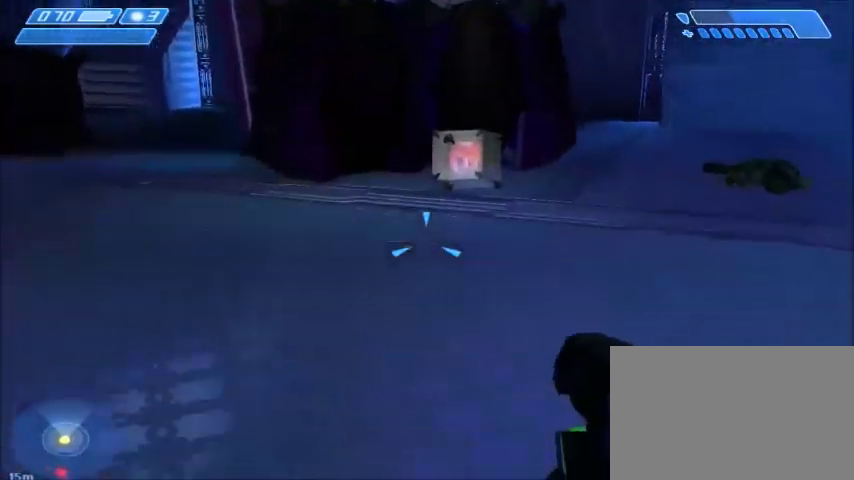
{"keys": ["w"], "mouse": [], "events": [[200, "mouse_right", "down"], [267, "w", "up"], [367, "mouse_right", "up"], [467, "w", "down"]]}
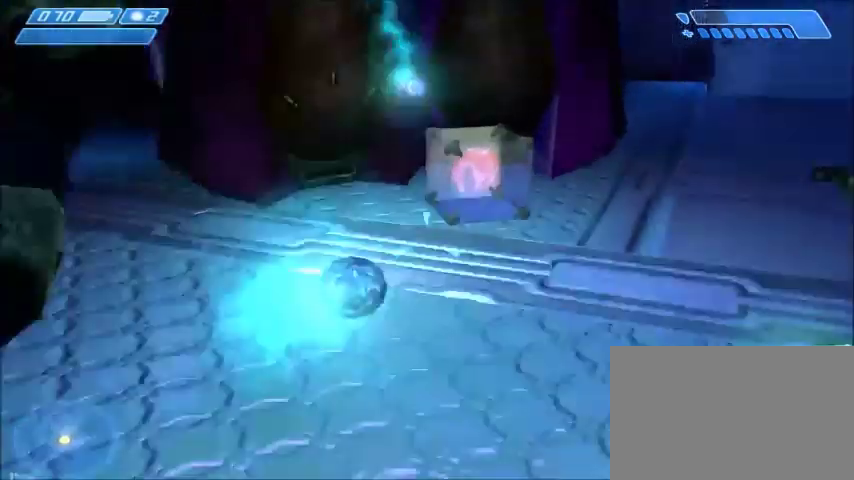
{"keys": [], "mouse": ["right"], "events": [[334, "w", "up"], [467, "mouse_right", "down"]]}
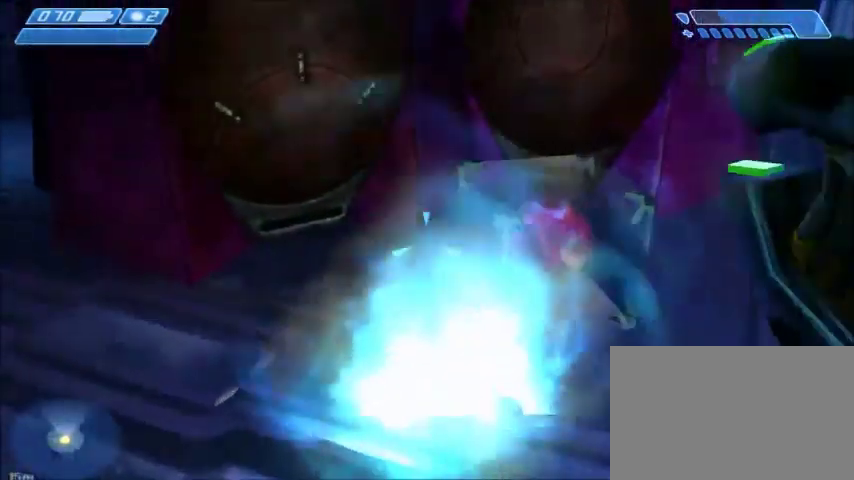
{"keys": [], "mouse": ["right"], "events": [[200, "mouse_right", "up"], [333, "mouse_right", "down"], [467, "mouse_right", "up"], [500, "mouse_right", "down"]]}
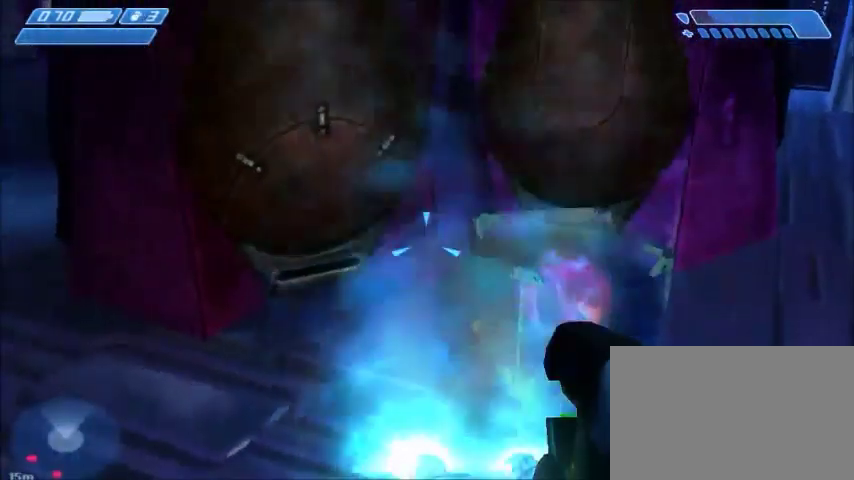
{"keys": ["w"], "mouse": [], "events": [[134, "mouse_right", "up"], [167, "mouse_right", "down"], [300, "mouse_right", "up"], [334, "w", "down"]]}
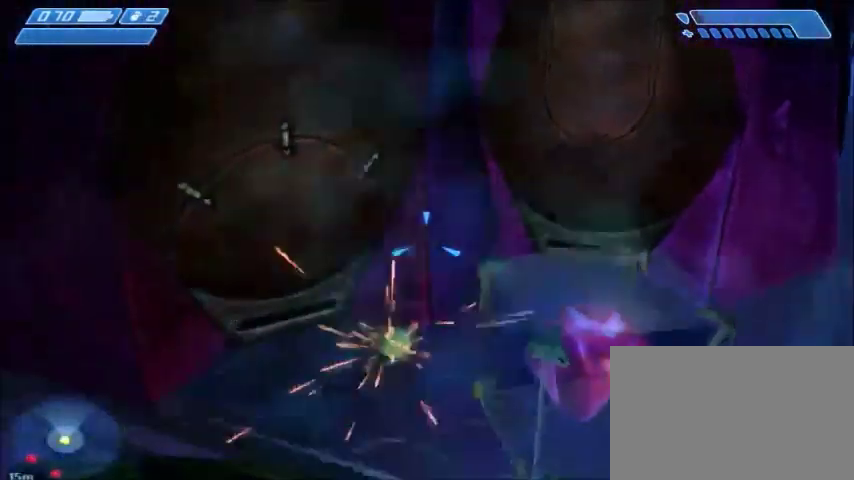
{"keys": [], "mouse": [], "events": [[200, "w", "up"]]}